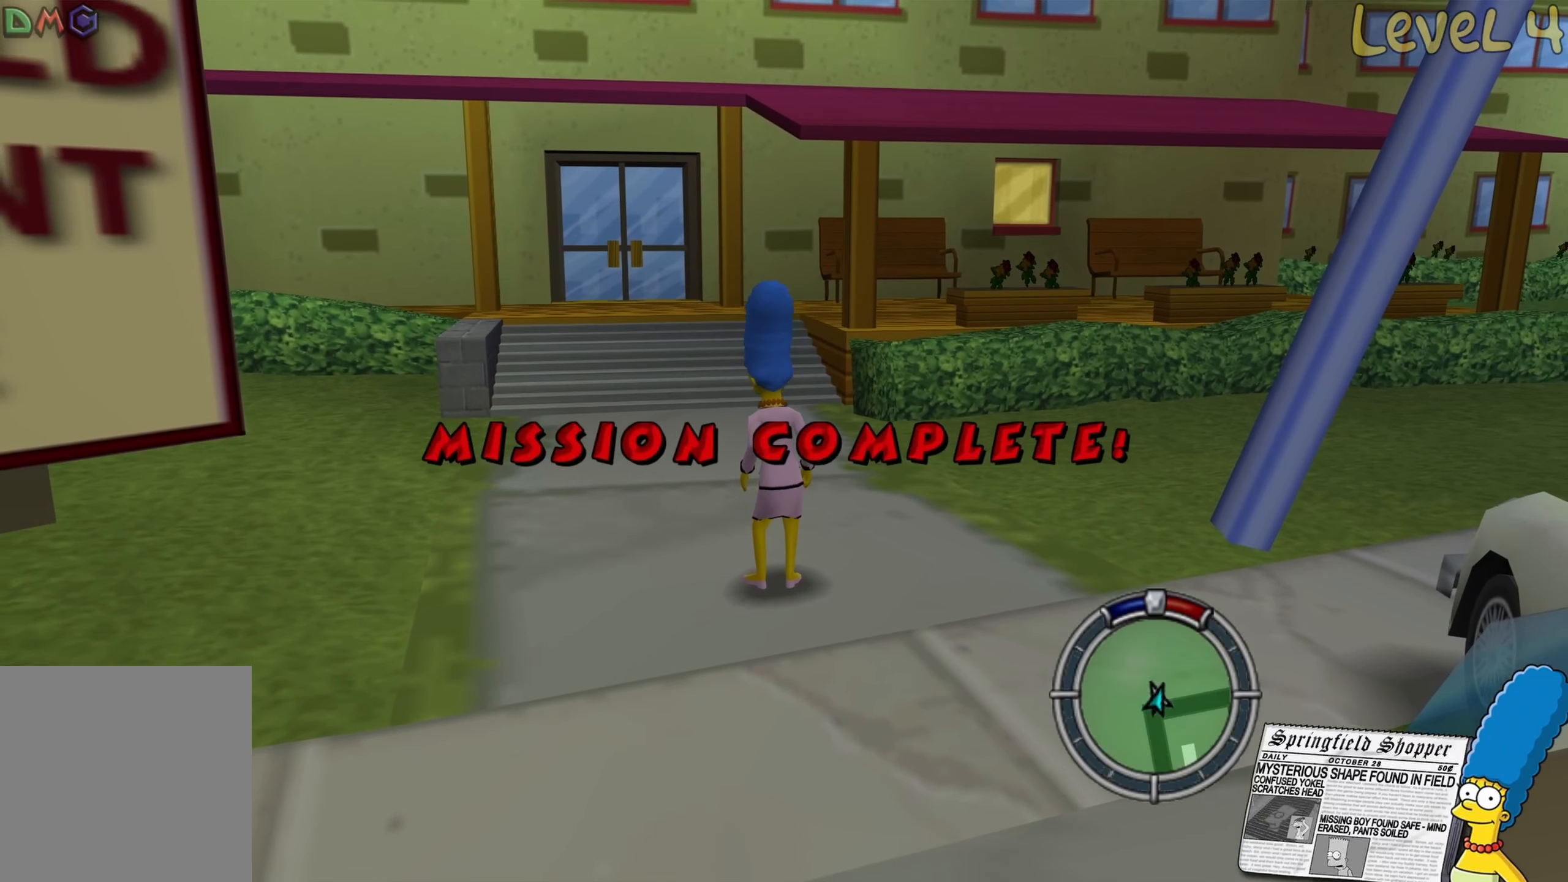
Gameplay with a controller (Xbox layout); each line is a JSON object with the inputs held at the frame after it. "events" lists button and stick changes between this image and that frame as [ms after this image, input, new state], when the widget could be followed in between.
{"buttons": [], "left_stick": "down", "right_stick": "center", "events": [[400, "left_stick", "down"]]}
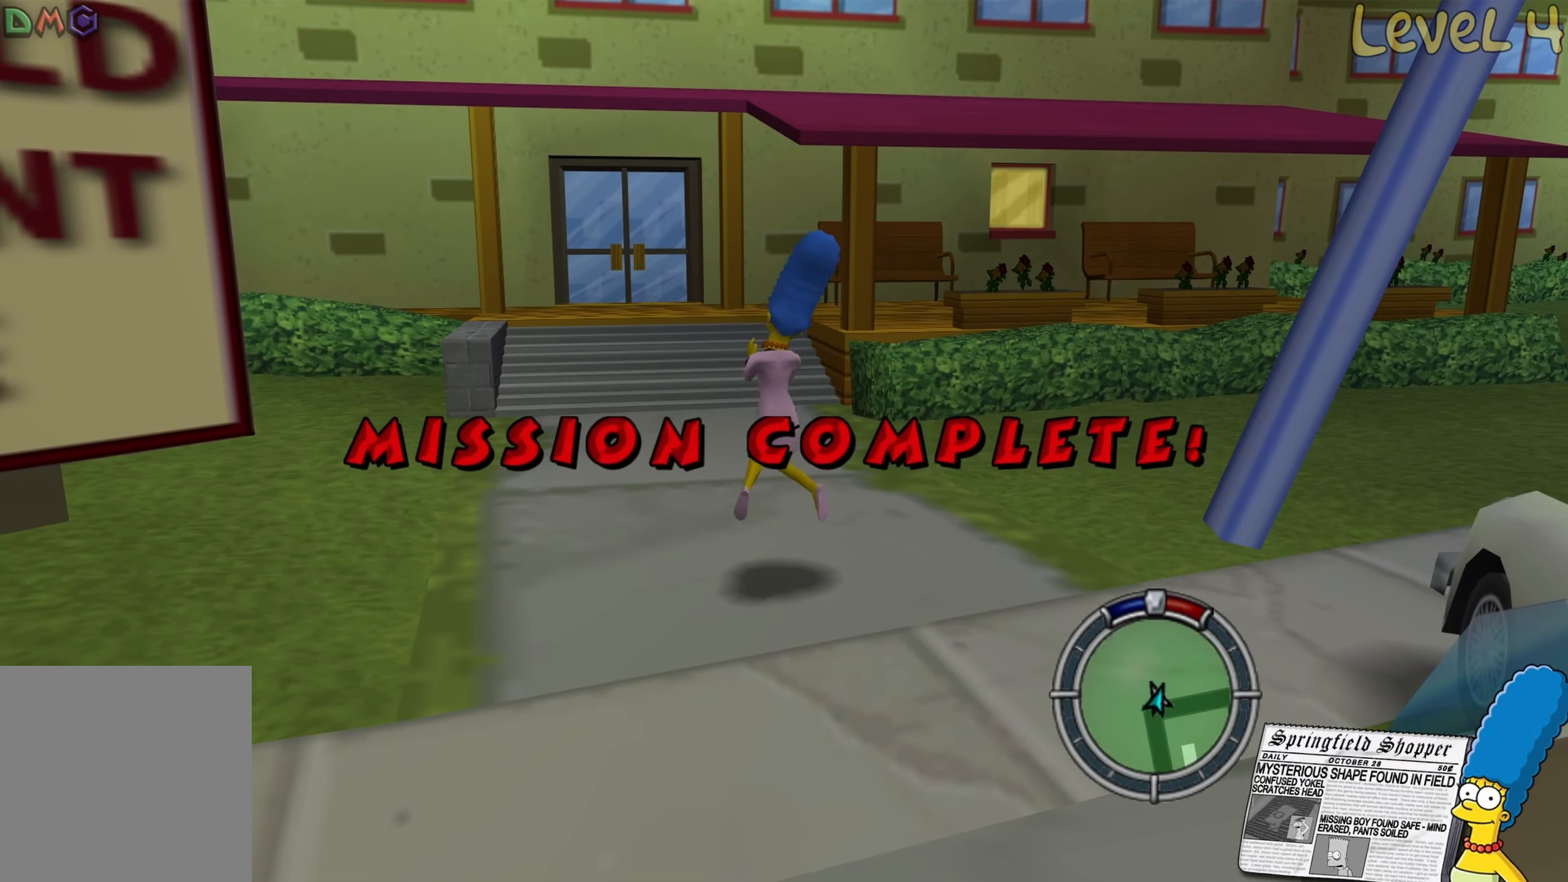
{"buttons": [], "left_stick": "center", "right_stick": "center", "events": [[100, "left_stick", "center"]]}
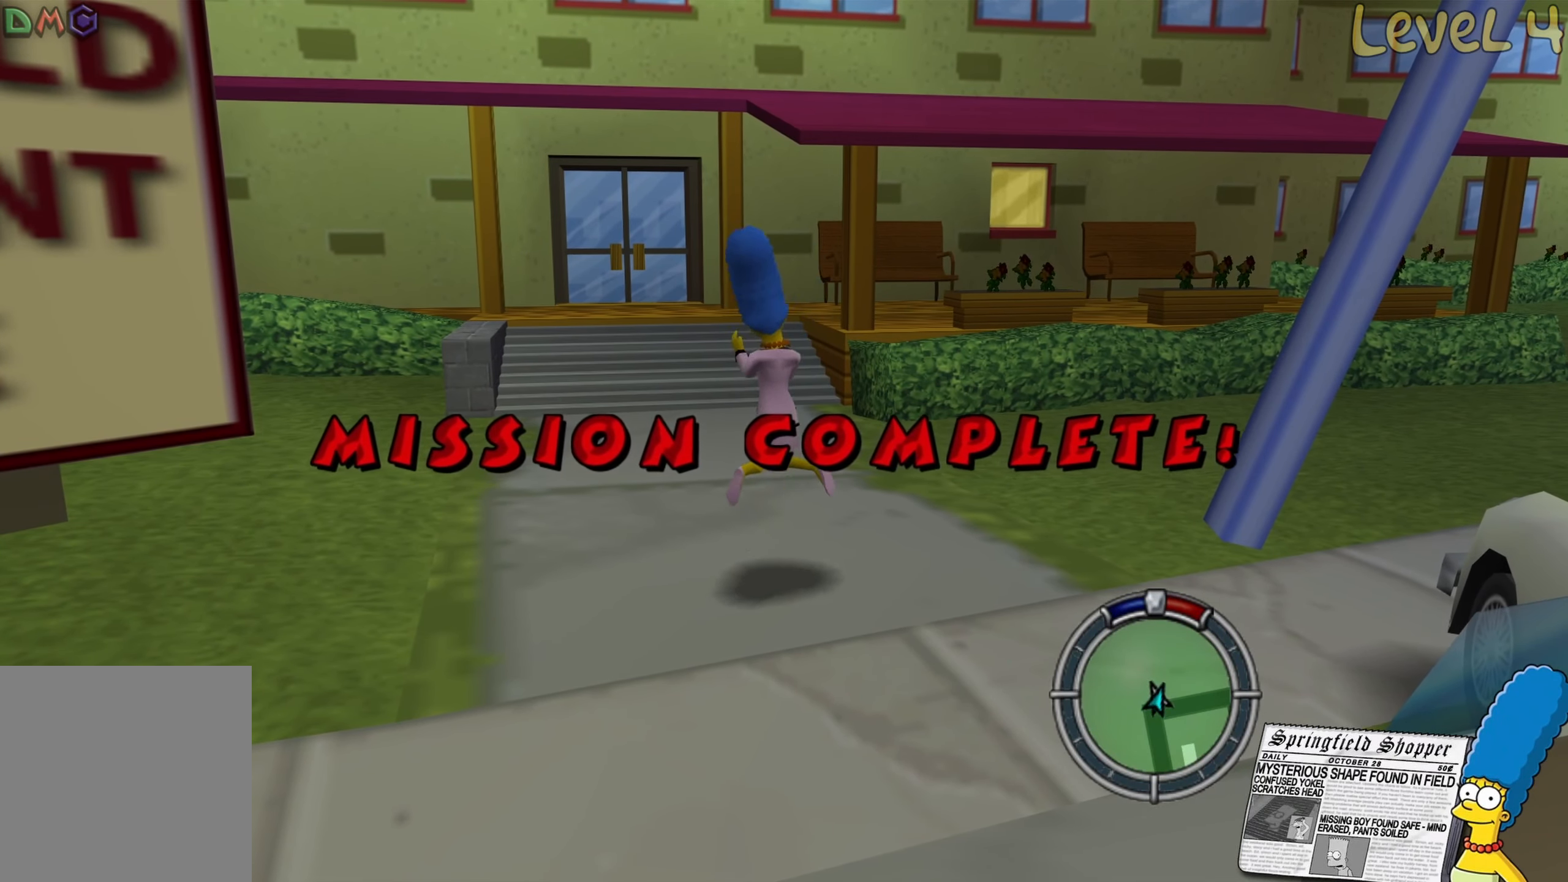
{"buttons": [], "left_stick": "center", "right_stick": "center", "events": [[167, "left_stick", "down"], [317, "left_stick", "center"]]}
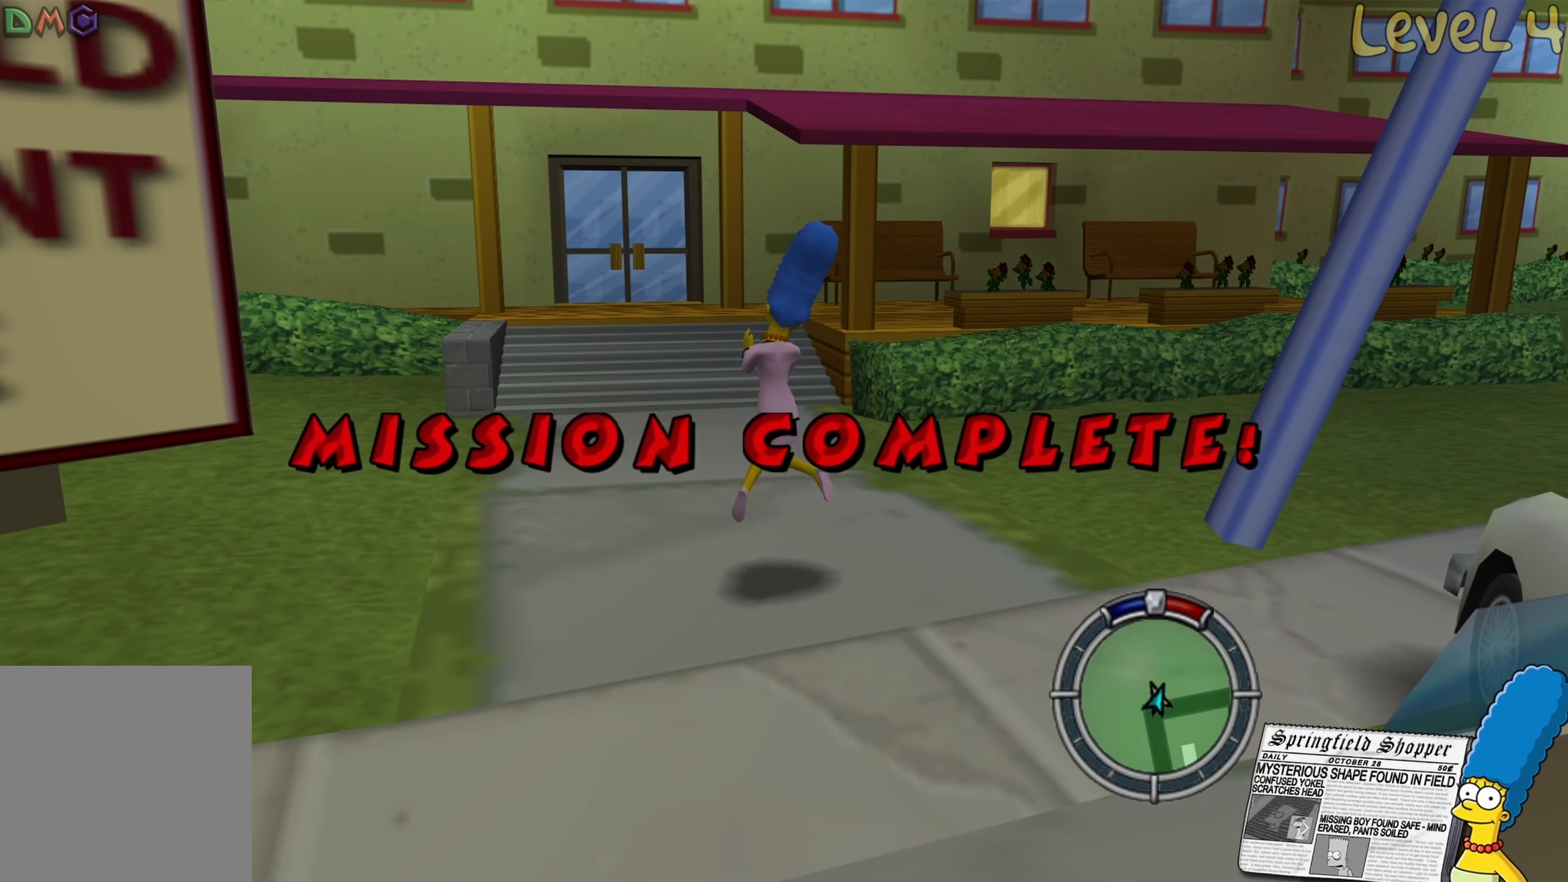
{"buttons": [], "left_stick": "center", "right_stick": "center", "events": [[233, "left_stick", "down"], [384, "left_stick", "center"]]}
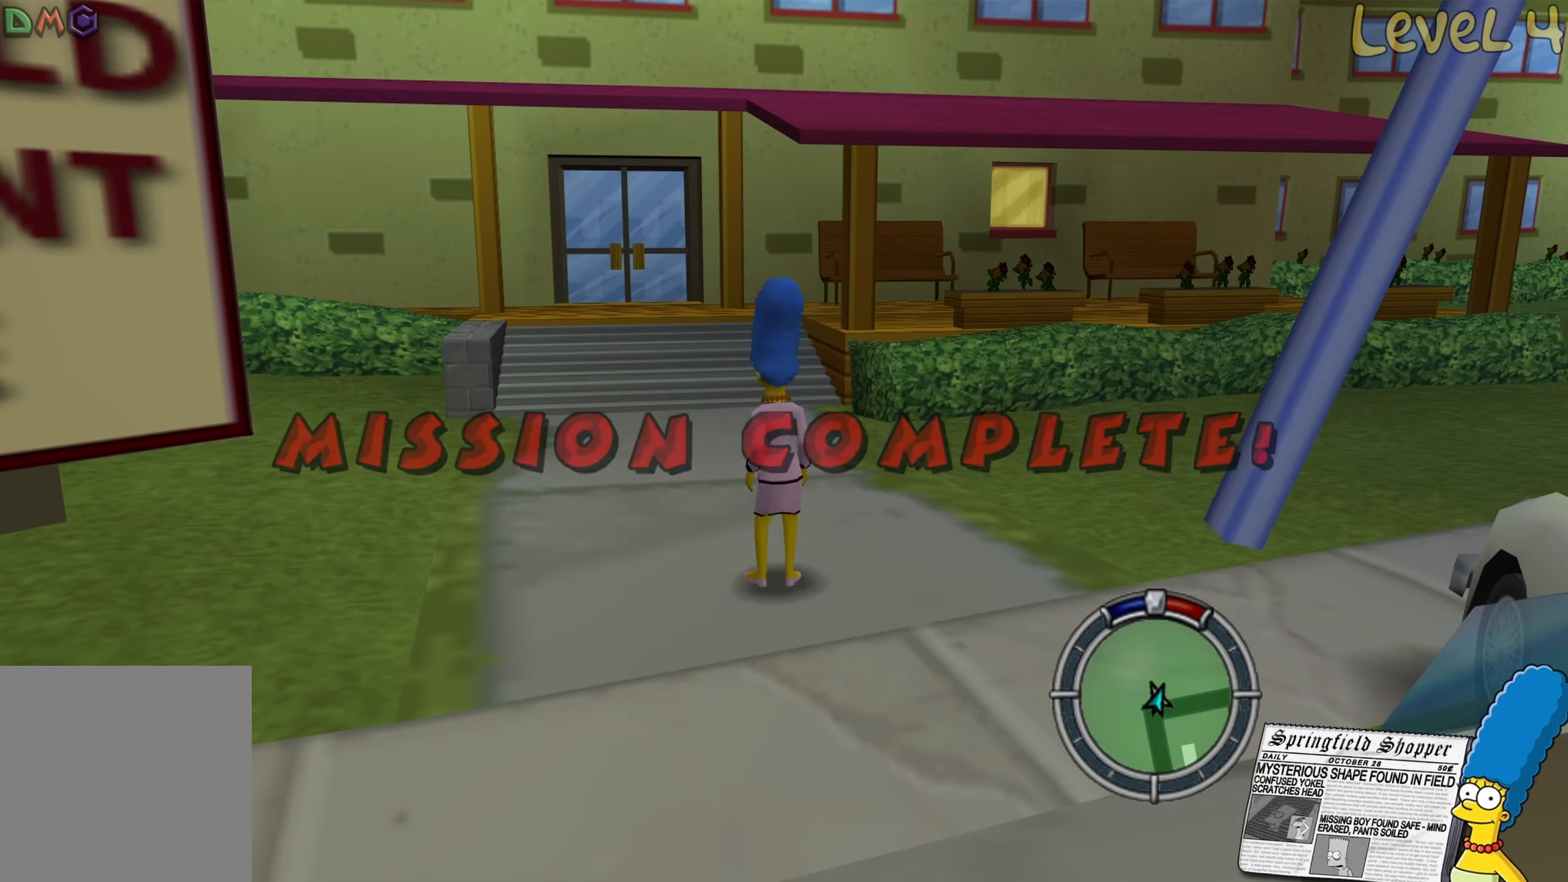
{"buttons": [], "left_stick": "center", "right_stick": "center", "events": [[34, "left_stick", "down"], [217, "left_stick", "center"], [300, "left_stick", "down"], [450, "left_stick", "center"]]}
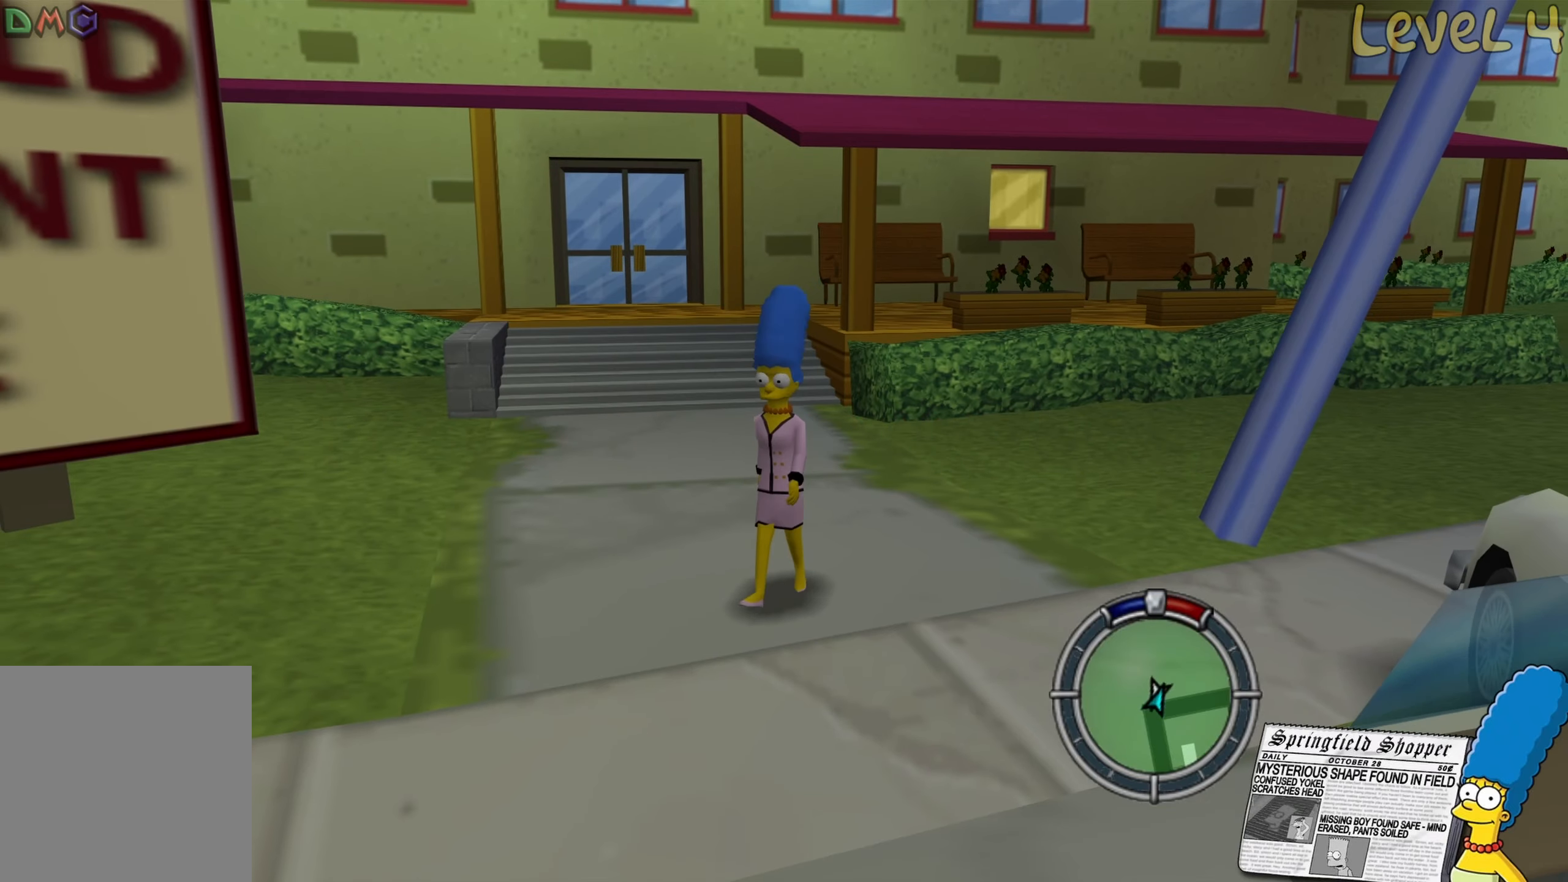
{"buttons": [], "left_stick": "down", "right_stick": "center", "events": [[17, "left_stick", "down"]]}
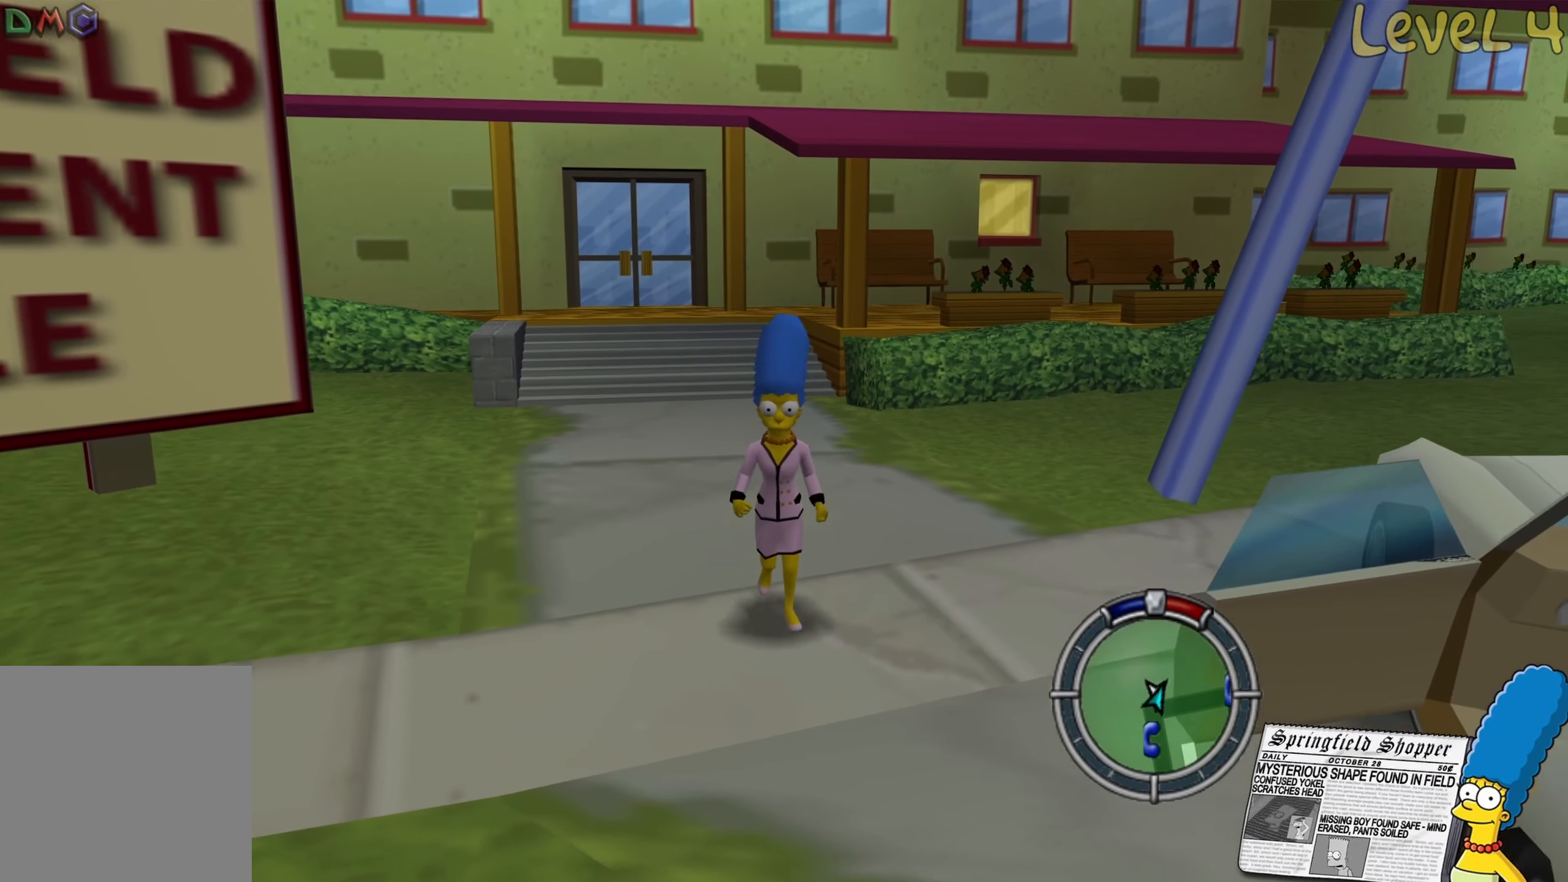
{"buttons": [], "left_stick": "down", "right_stick": "left", "events": [[200, "right_stick", "left"]]}
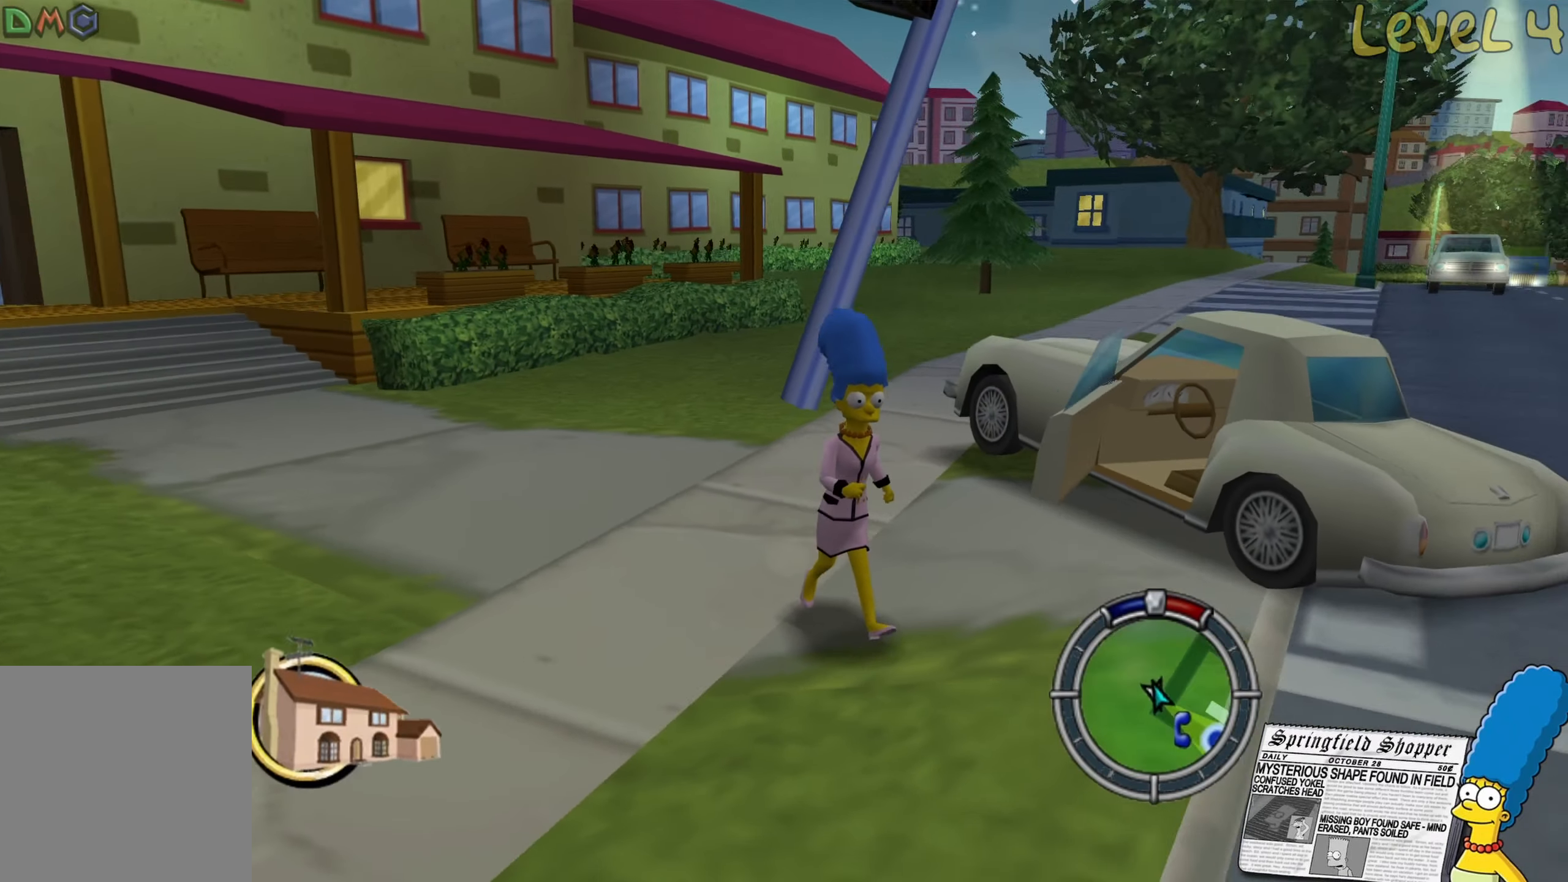
{"buttons": [], "left_stick": "up-right", "right_stick": "center", "events": [[67, "left_stick", "center"], [67, "right_stick", "center"], [334, "left_stick", "up-right"]]}
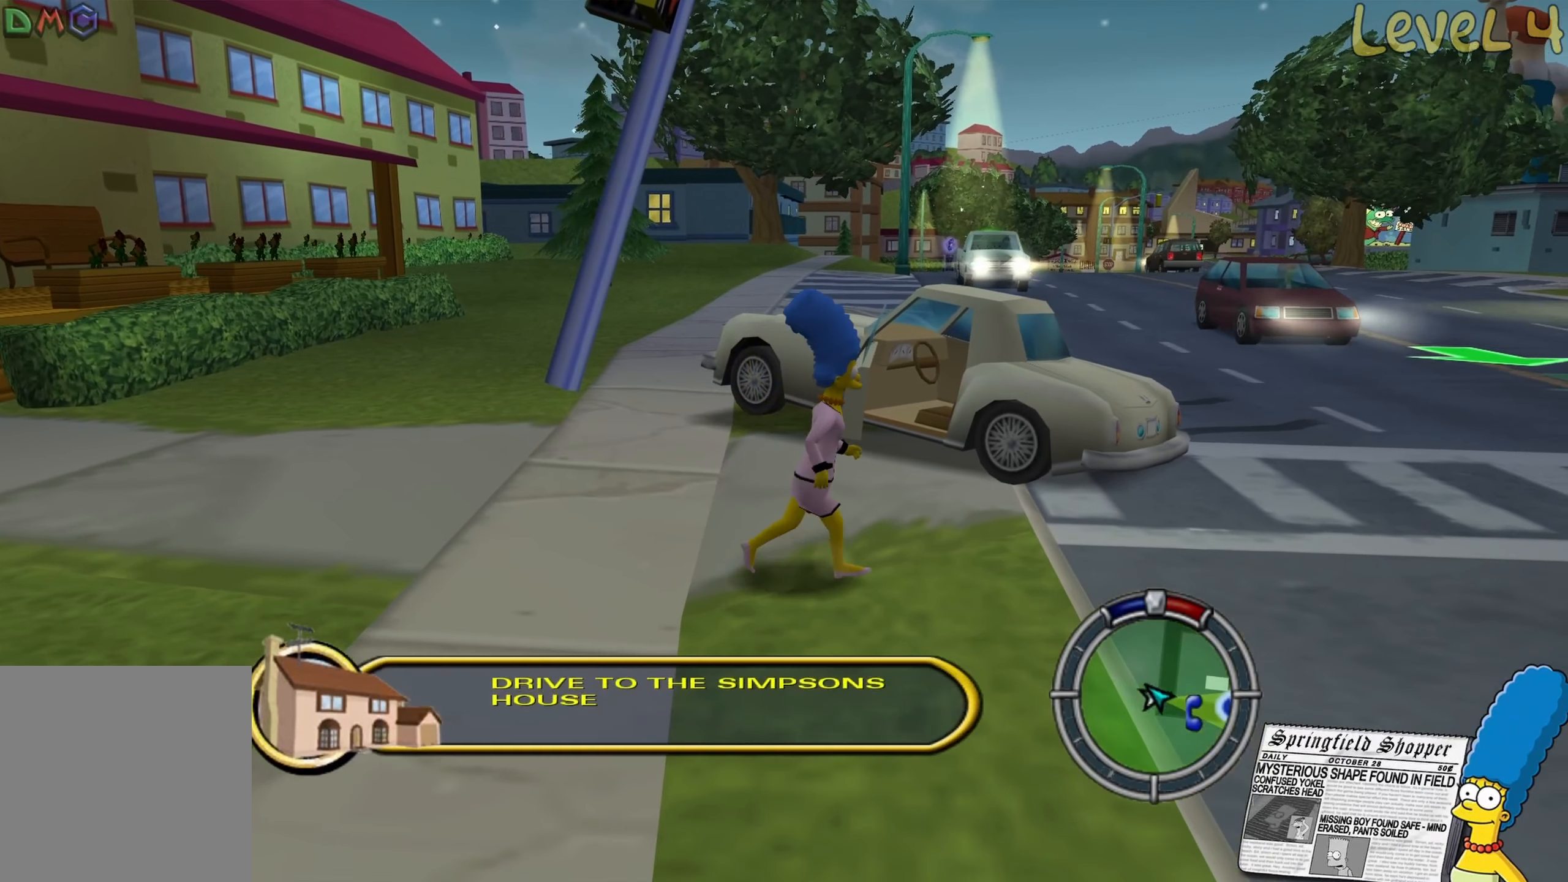
{"buttons": [], "left_stick": "center", "right_stick": "center", "events": [[100, "left_stick", "center"], [334, "left_stick", "down"], [484, "left_stick", "center"]]}